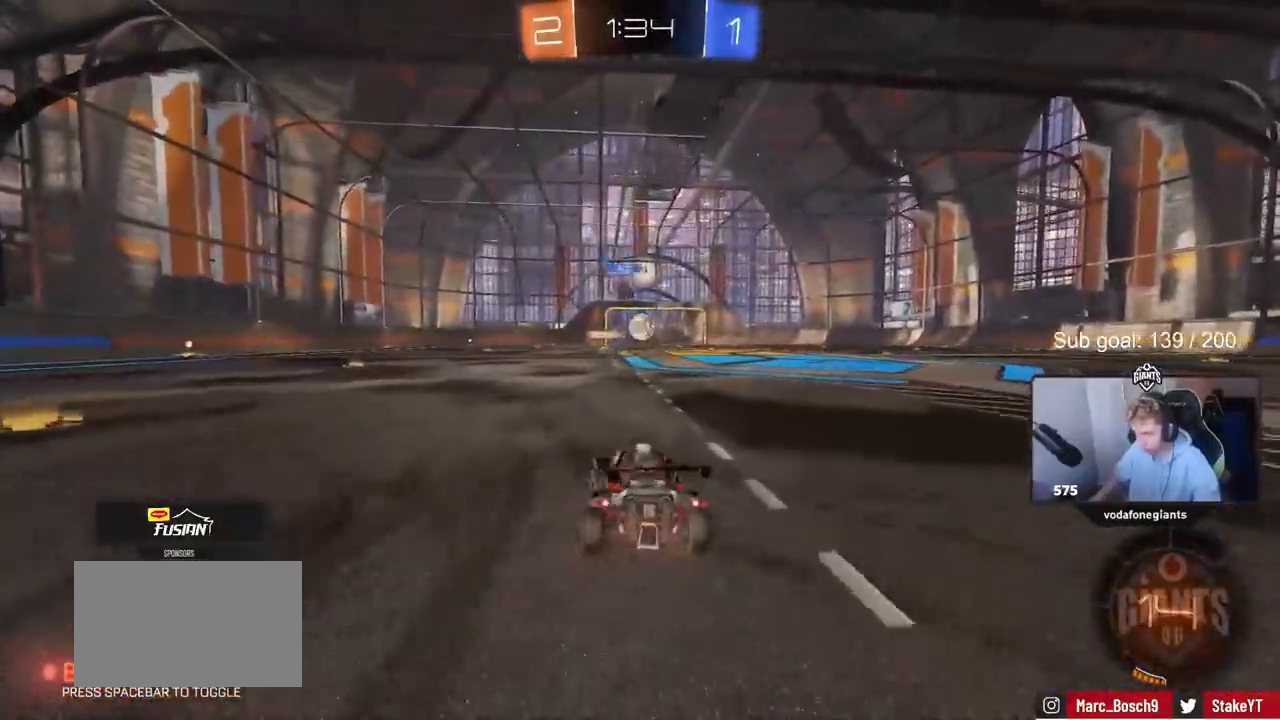
Gameplay with keyboard and mouse; each line is a JSON object with the keys held at the frame after it. "events" lists presses ("down") and releases ("up") of "1", "2", "3", "4", "5", "a", "alt", "c", "caps_lock", "ctrl", "d", "e", "f", "g", "q", "r", "s", "shift", "space", "t", "tab", "v", "w", "x" and "z" between this image and that frame as [ms after this image, input, new state], when the widget could be followed in between. No other keys are recorded. Mouse buttons are not recorded. Not read: mouse_move.
{"keys": ["a", "shift"], "events": [[233, "a", "up"], [283, "d", "down"], [383, "a", "down"], [383, "d", "up"], [383, "shift", "down"], [483, "w", "up"]]}
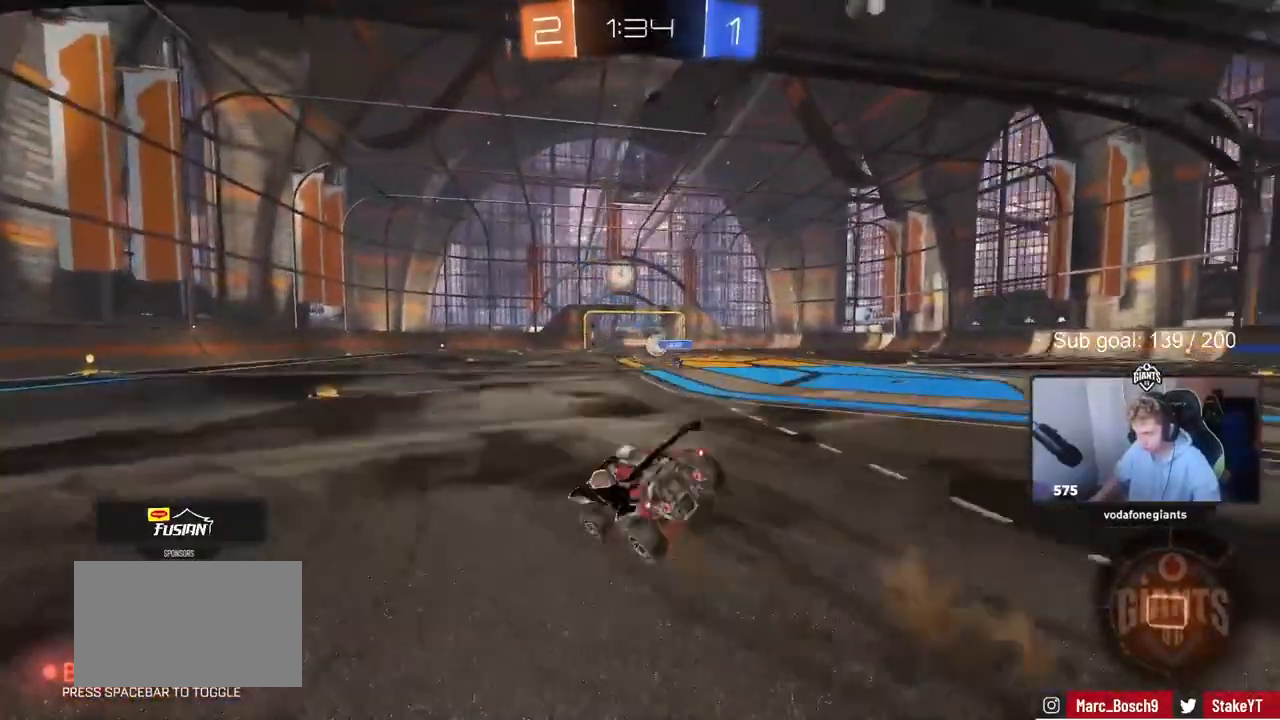
{"keys": ["a", "s", "shift", "space"], "events": [[17, "s", "down"], [250, "s", "up"], [400, "s", "down"], [400, "space", "down"]]}
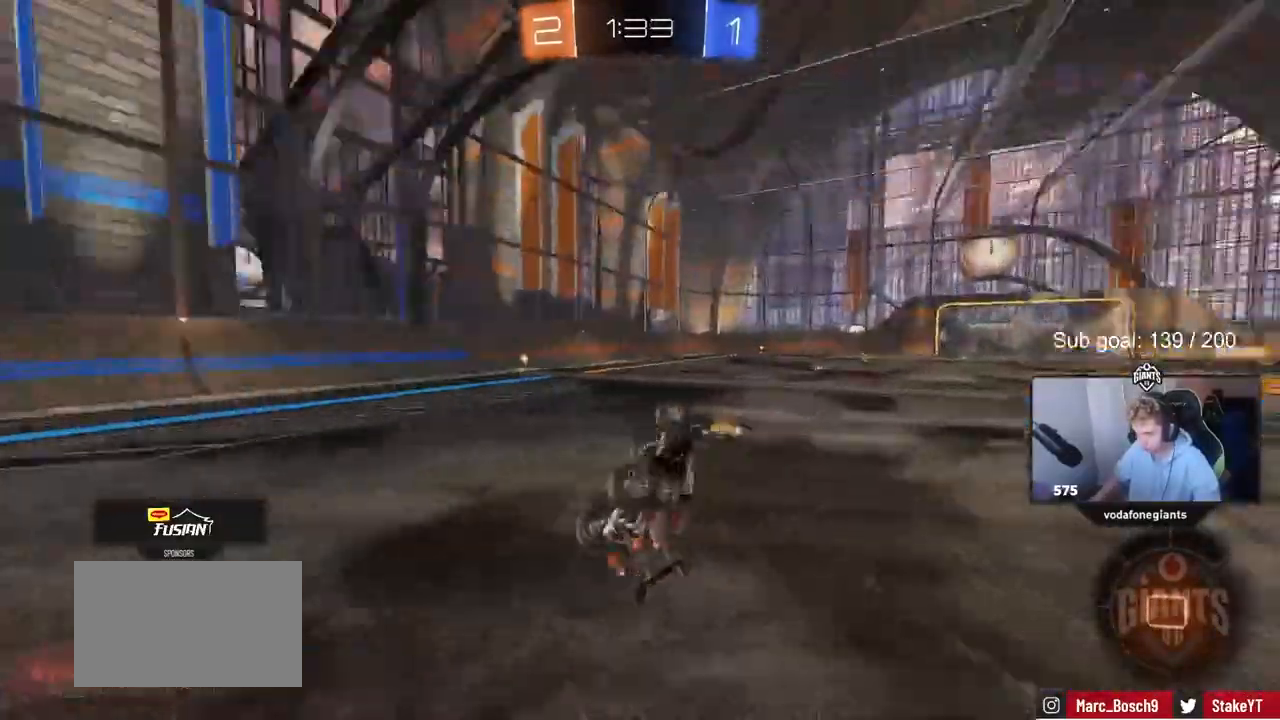
{"keys": ["space", "w"], "events": [[33, "s", "up"], [33, "space", "up"], [167, "shift", "up"], [267, "a", "up"], [317, "space", "down"], [467, "w", "down"]]}
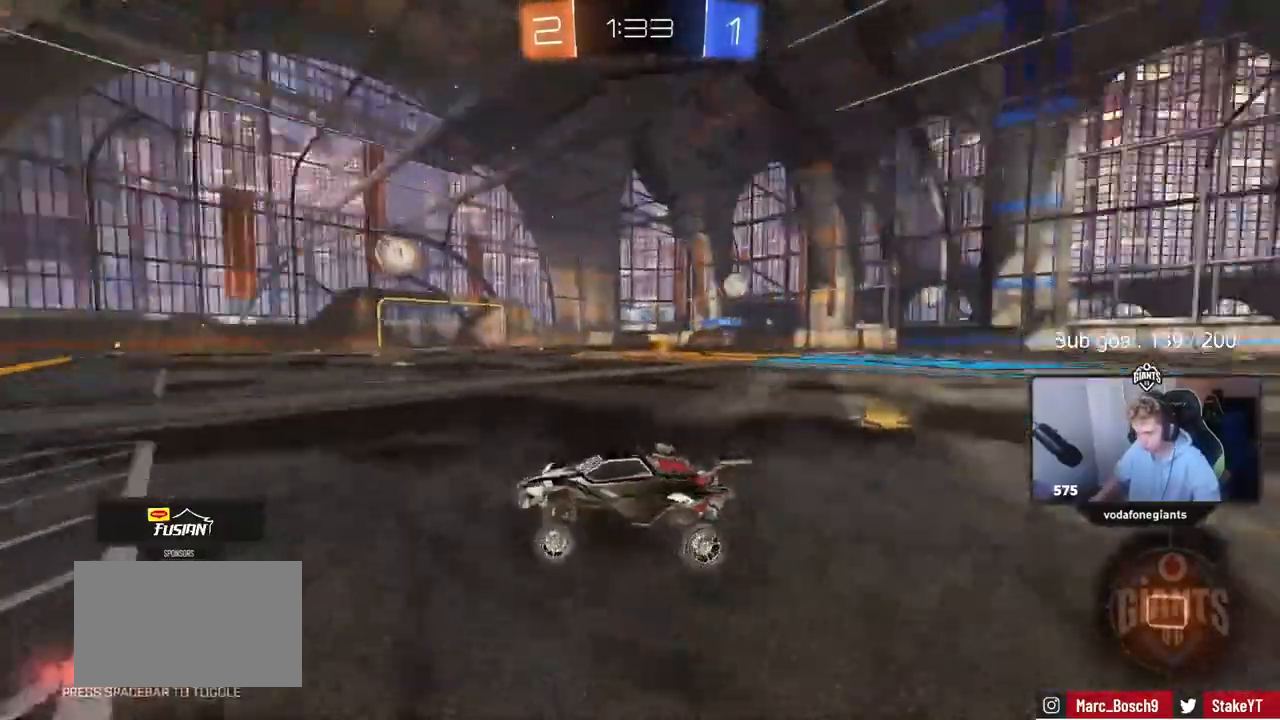
{"keys": ["w"], "events": [[17, "d", "down"], [17, "space", "up"], [67, "d", "up"]]}
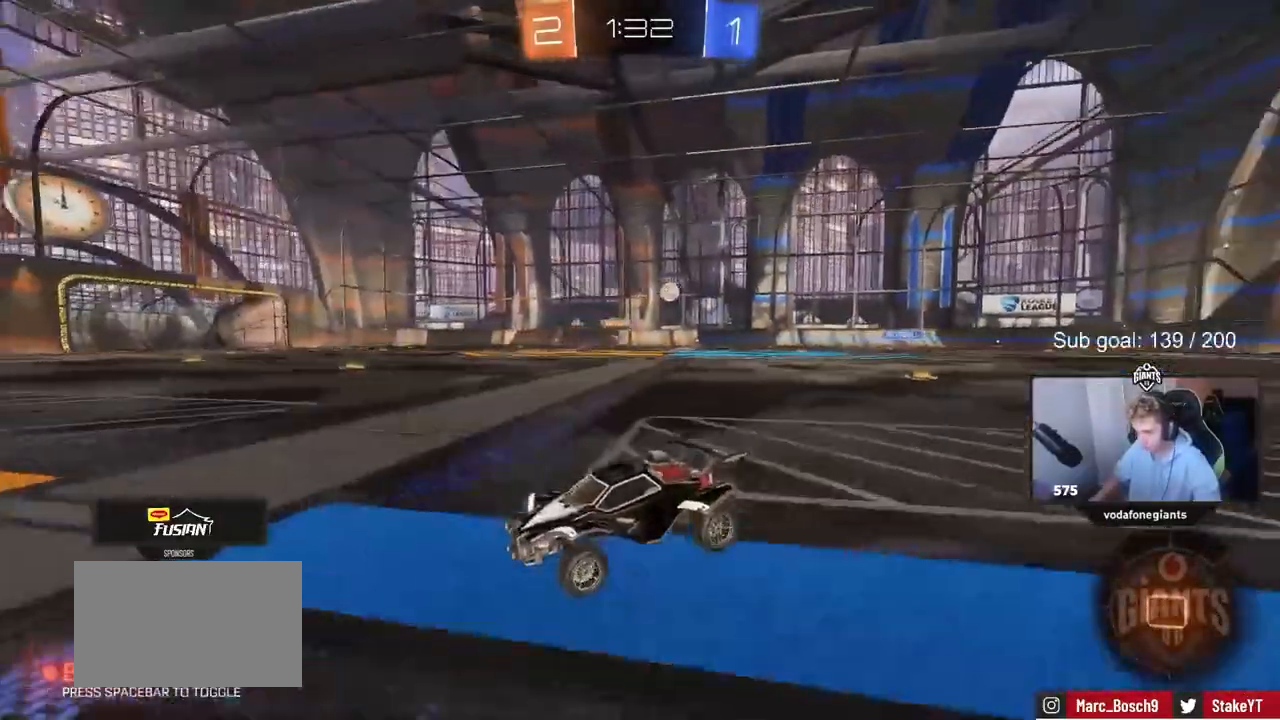
{"keys": ["d", "w"], "events": [[33, "d", "down"], [83, "shift", "down"], [217, "shift", "up"]]}
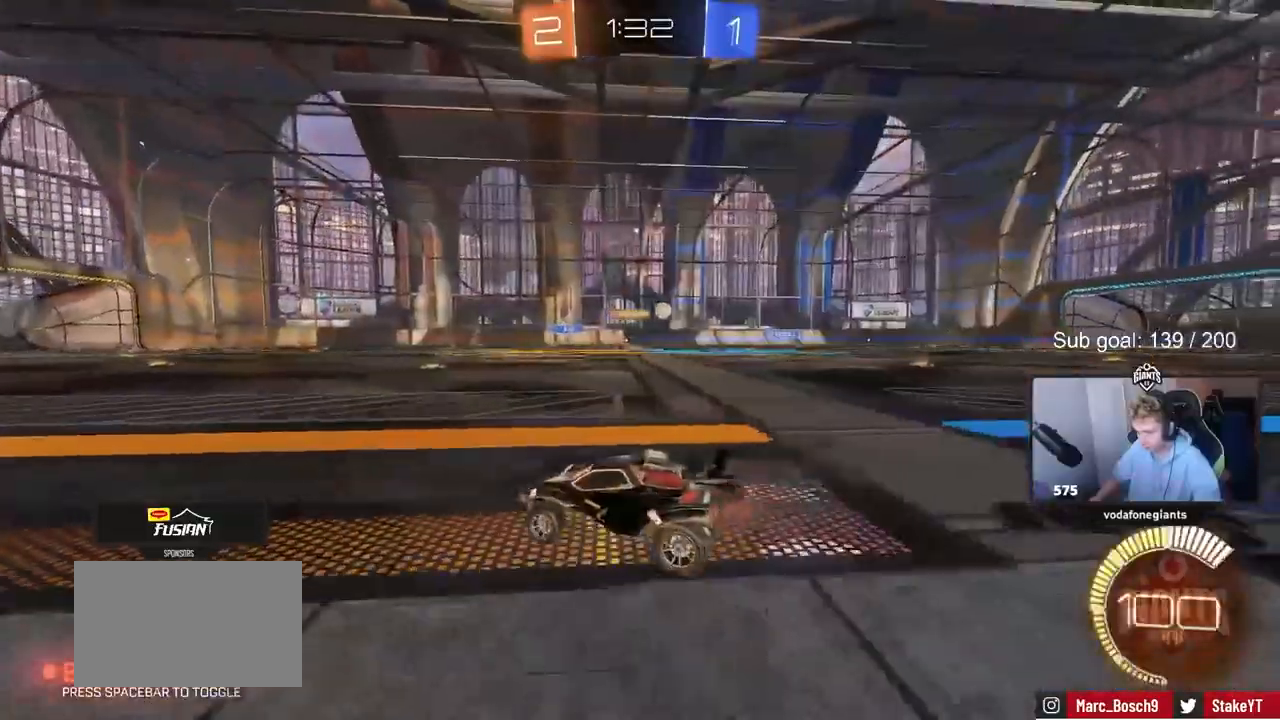
{"keys": ["w"], "events": [[383, "d", "up"]]}
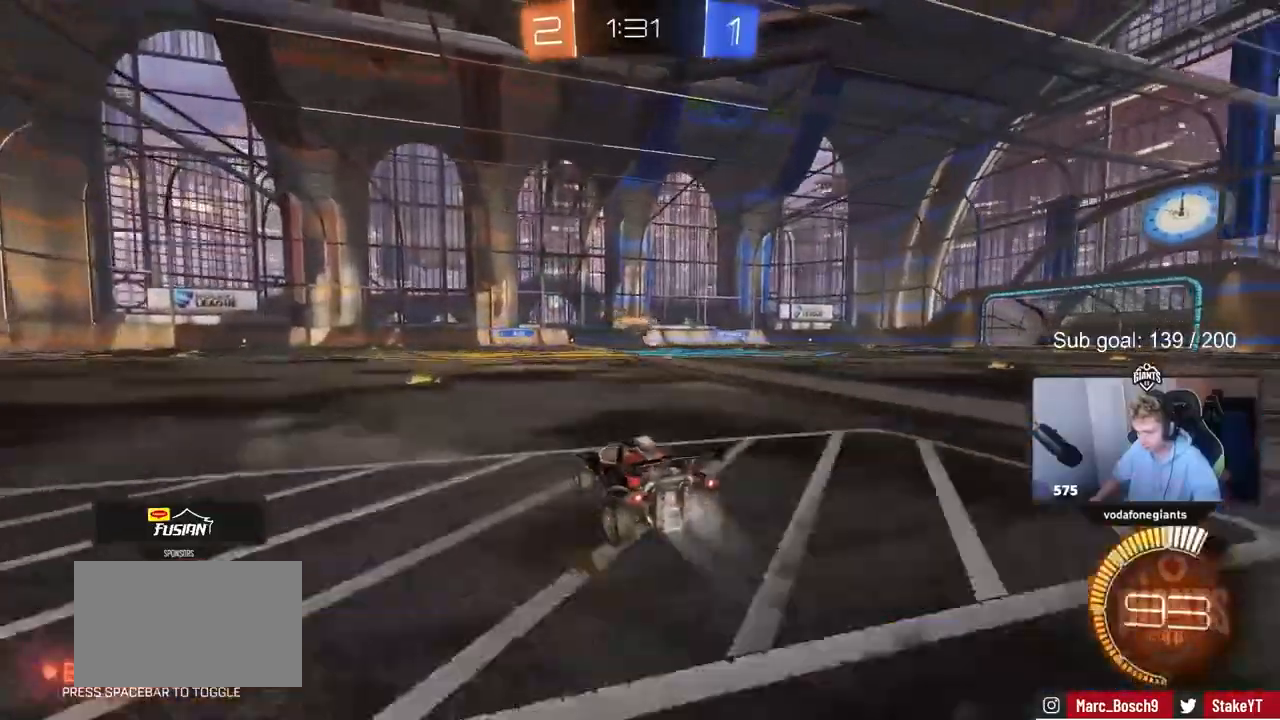
{"keys": ["d", "w"], "events": [[483, "d", "down"]]}
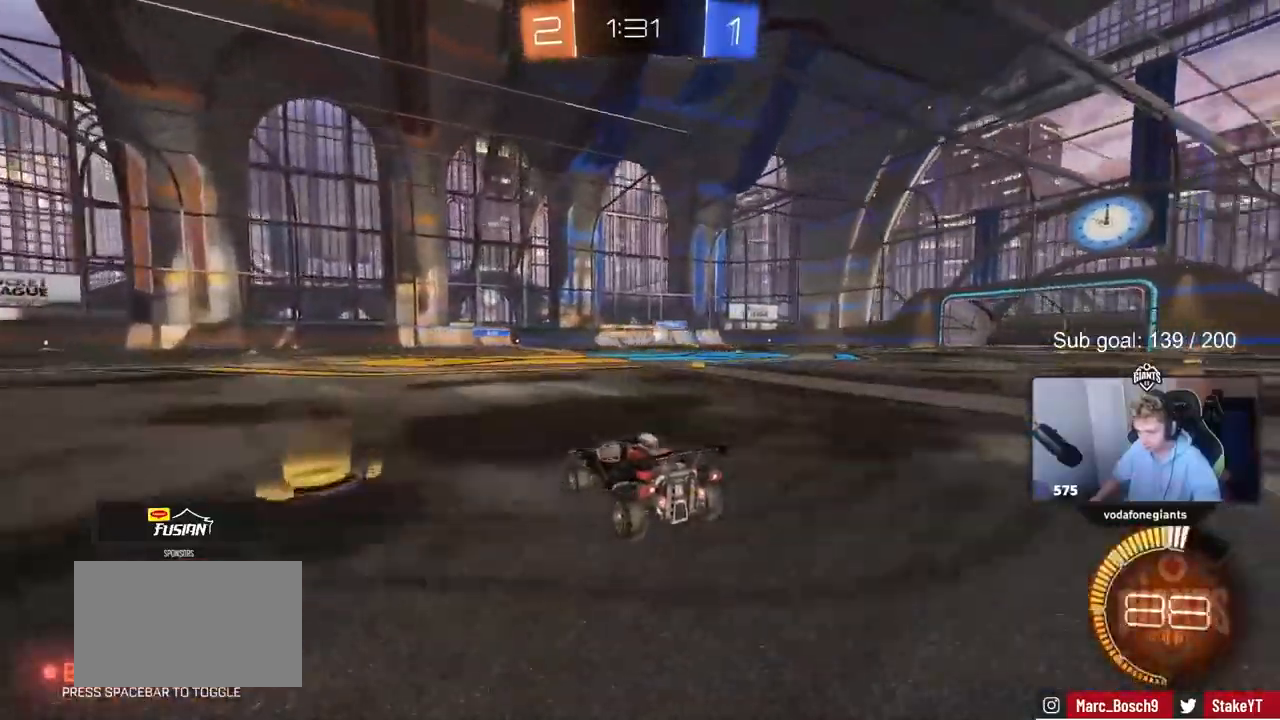
{"keys": ["a", "d", "w"], "events": [[83, "a", "down"], [83, "d", "up"], [417, "a", "up"], [417, "d", "down"], [500, "a", "down"]]}
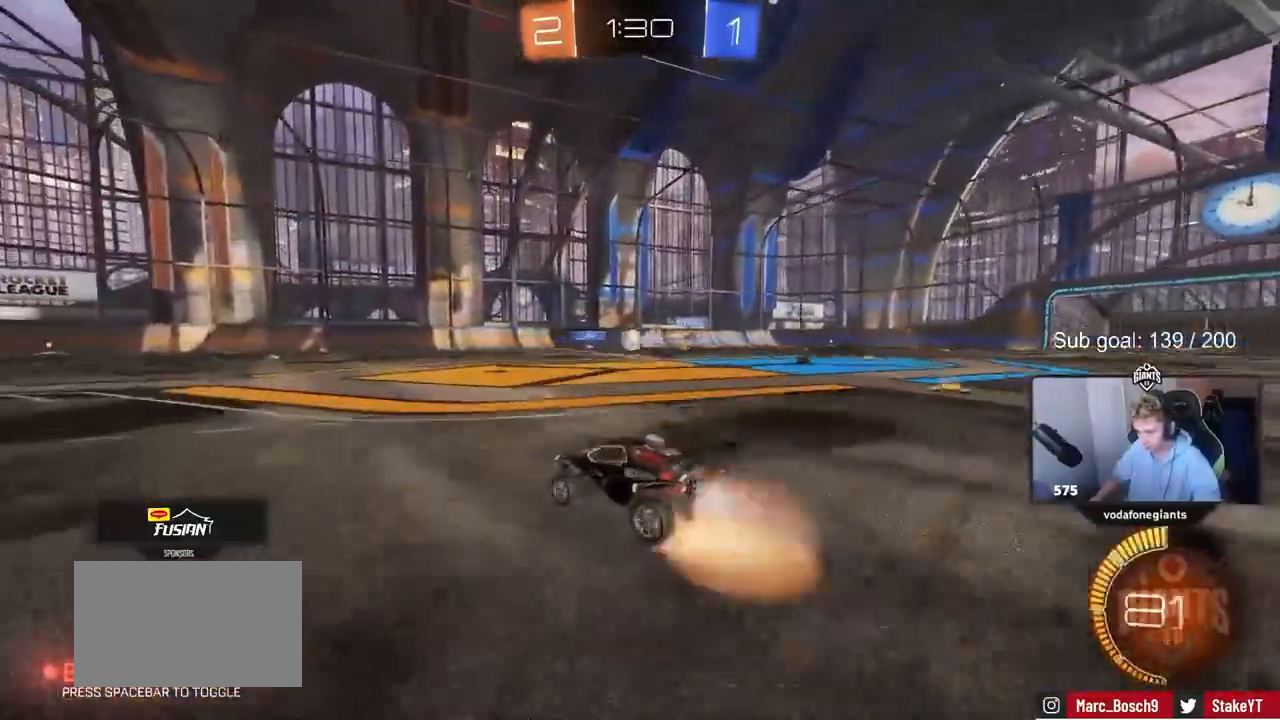
{"keys": ["a", "shift"], "events": [[50, "d", "up"], [50, "shift", "down"], [150, "s", "down"], [150, "w", "up"], [333, "s", "up"]]}
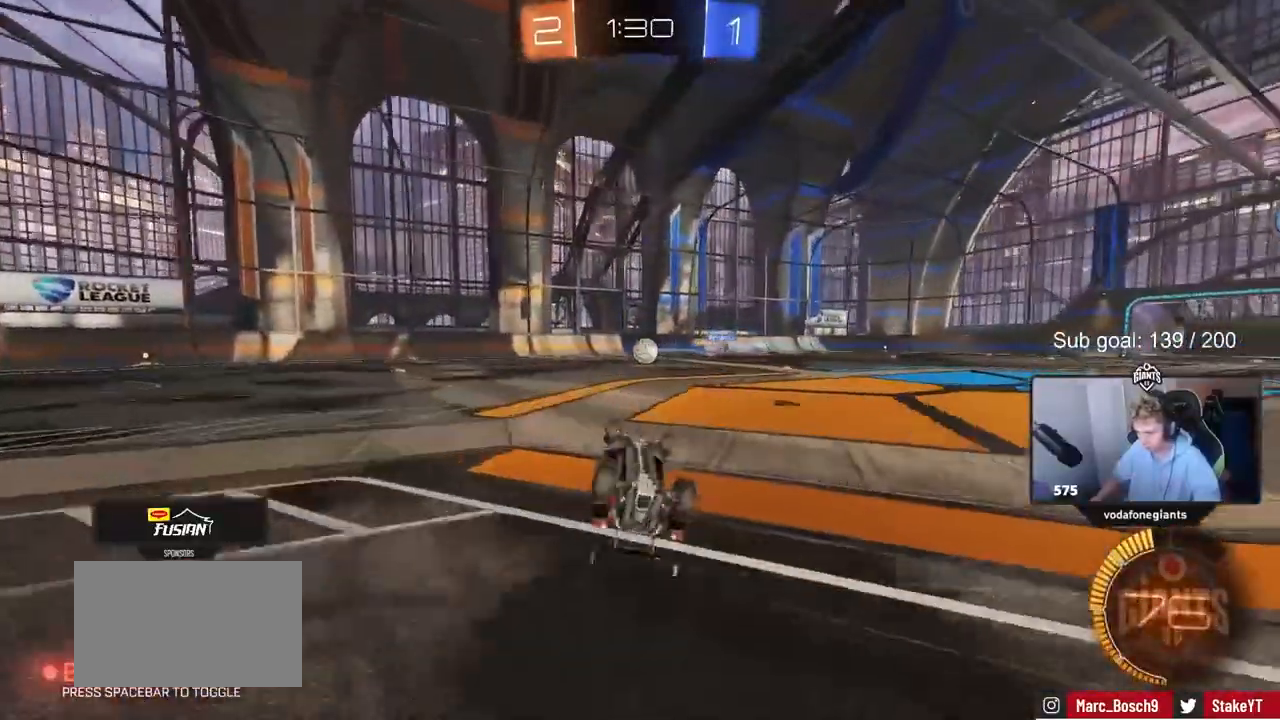
{"keys": [], "events": [[33, "s", "down"], [217, "s", "up"], [350, "a", "up"], [350, "shift", "up"], [350, "w", "down"], [400, "w", "up"]]}
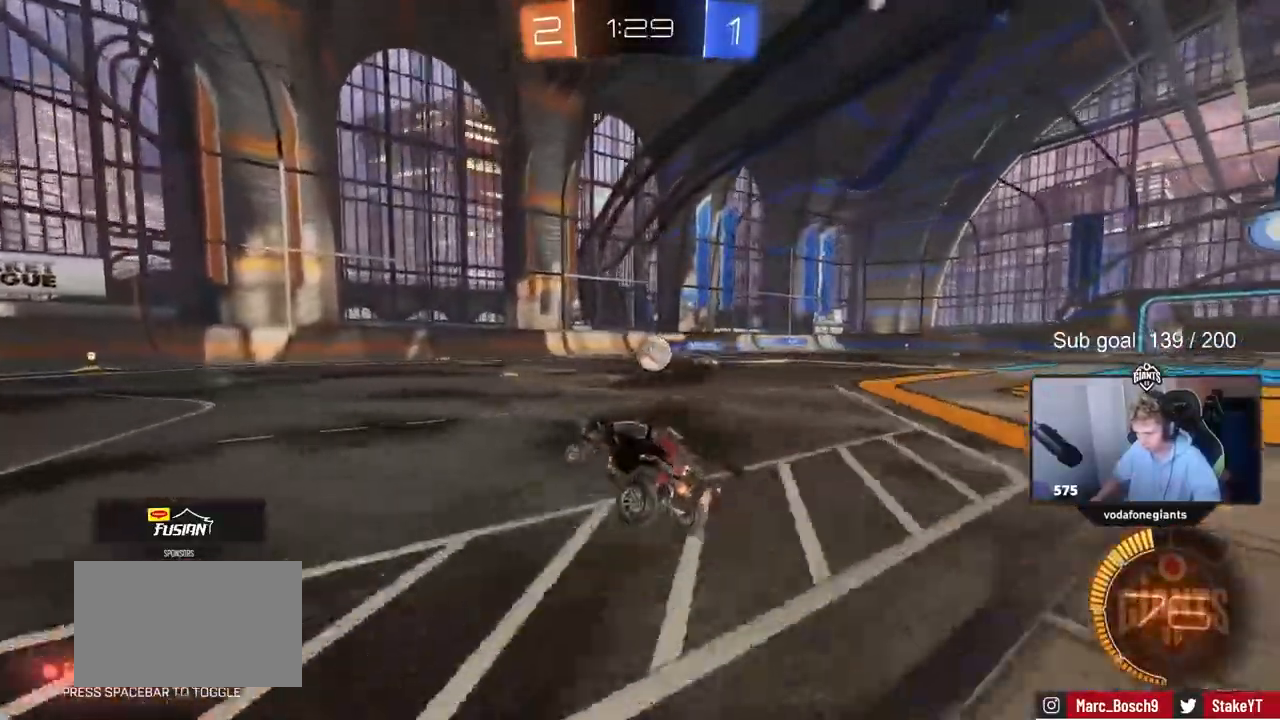
{"keys": ["a", "w"], "events": [[83, "s", "down"], [183, "d", "down"], [267, "s", "up"], [317, "d", "up"], [417, "a", "down"], [417, "w", "down"]]}
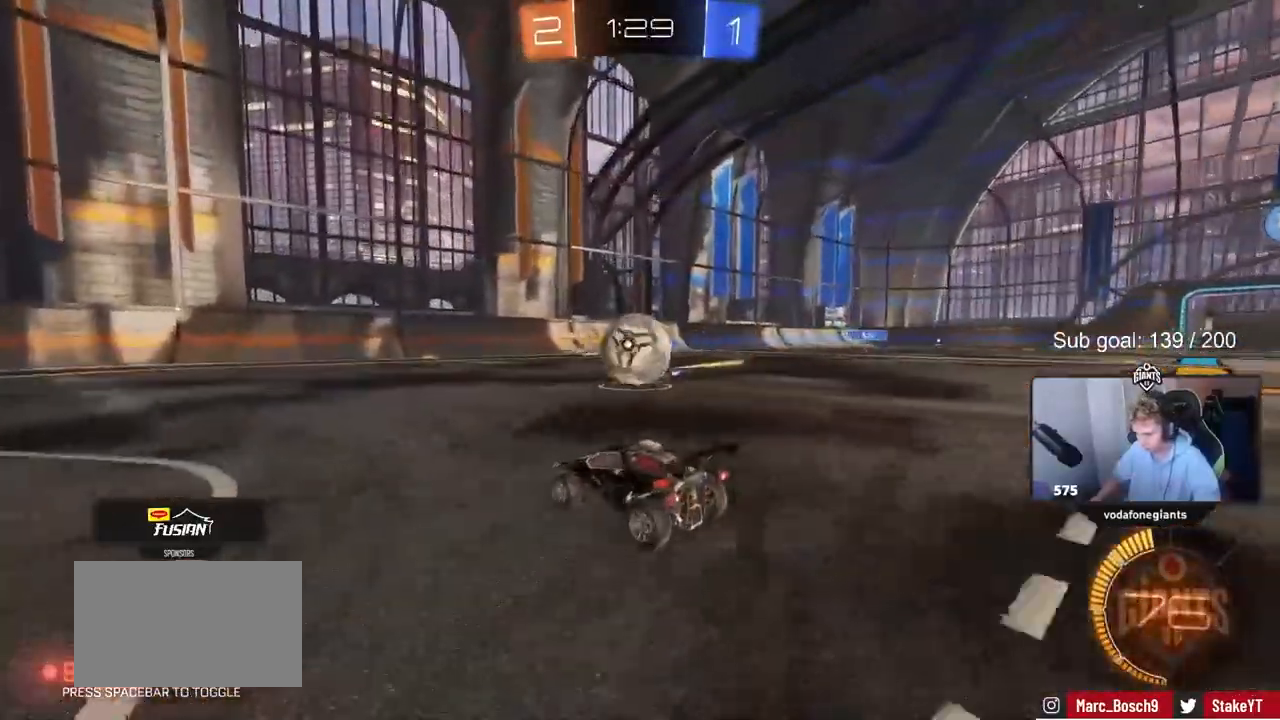
{"keys": ["d", "shift", "w"], "events": [[50, "w", "up"], [150, "a", "up"], [250, "d", "down"], [250, "shift", "down"], [250, "w", "down"]]}
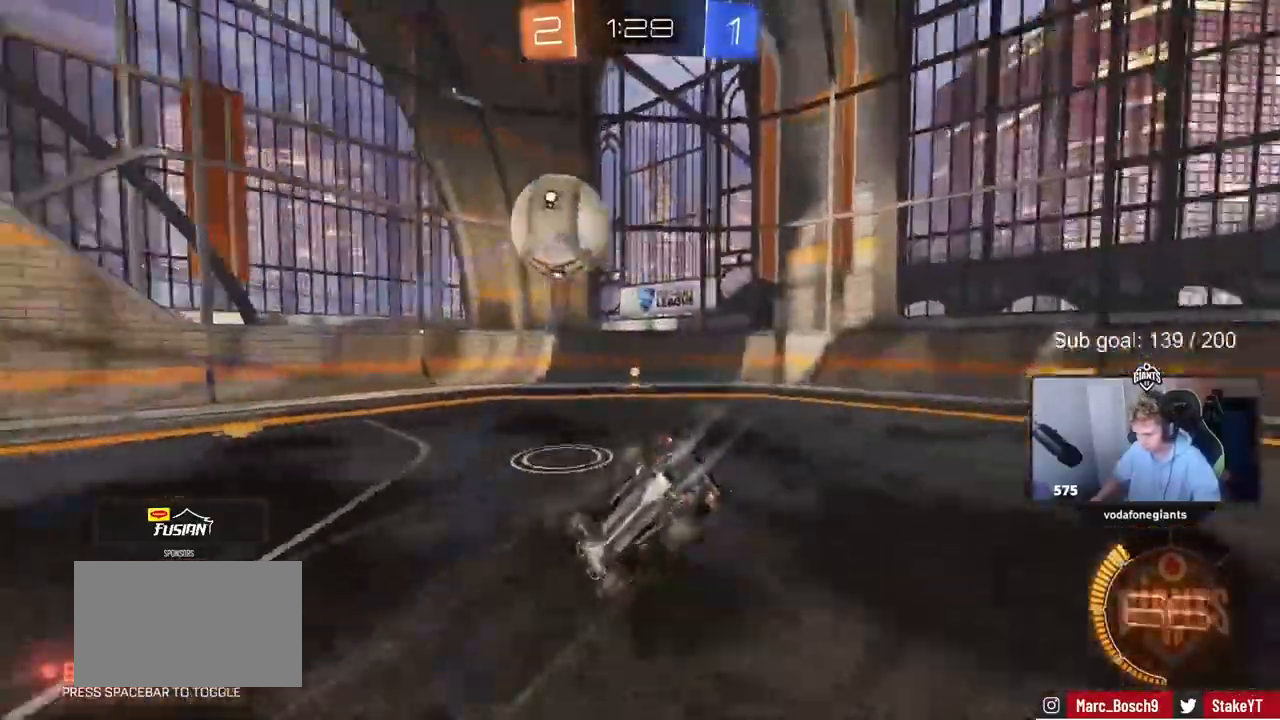
{"keys": ["d"], "events": [[17, "s", "down"], [17, "w", "up"], [167, "s", "up"], [500, "shift", "up"]]}
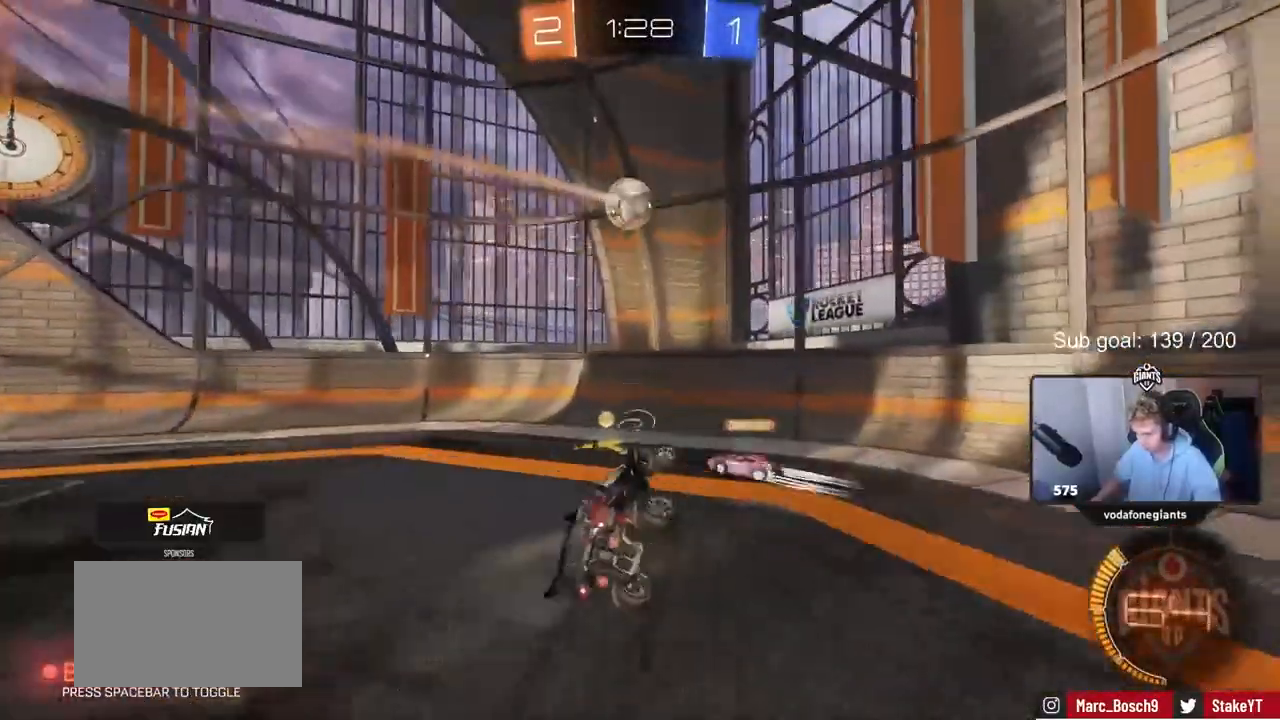
{"keys": ["a", "w"], "events": [[50, "d", "up"], [467, "a", "down"], [467, "w", "down"]]}
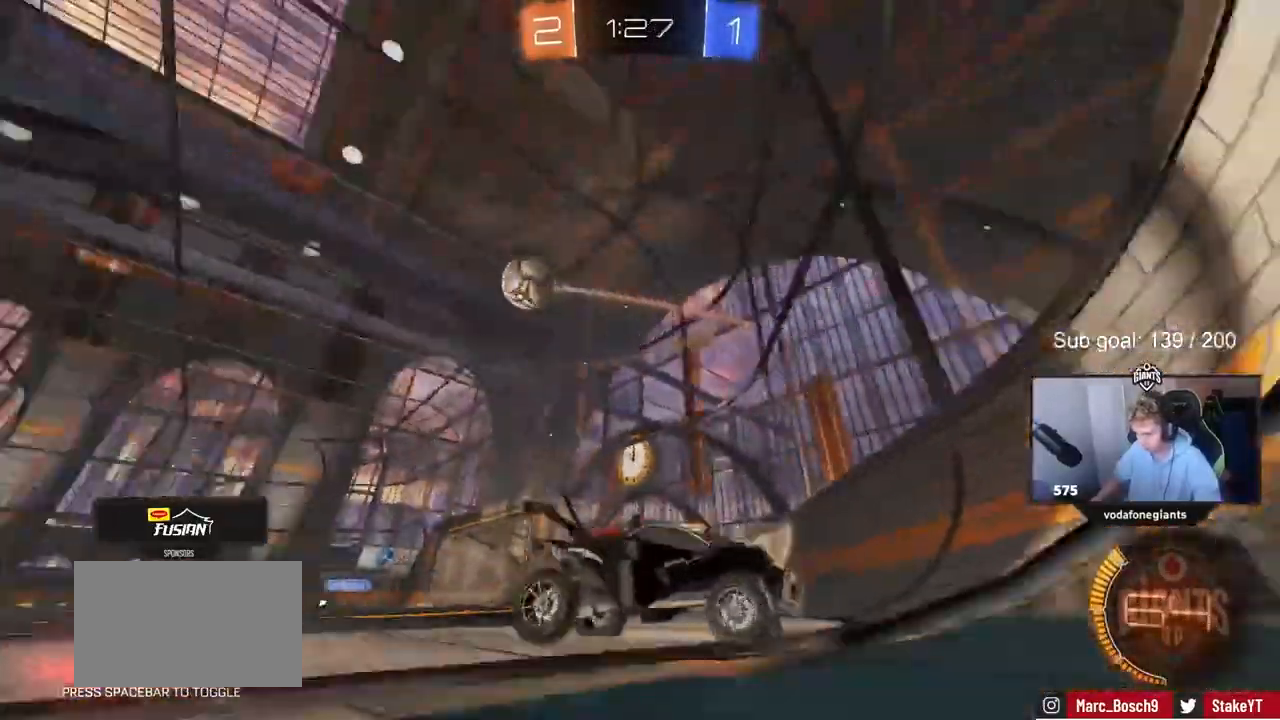
{"keys": ["a", "w"], "events": []}
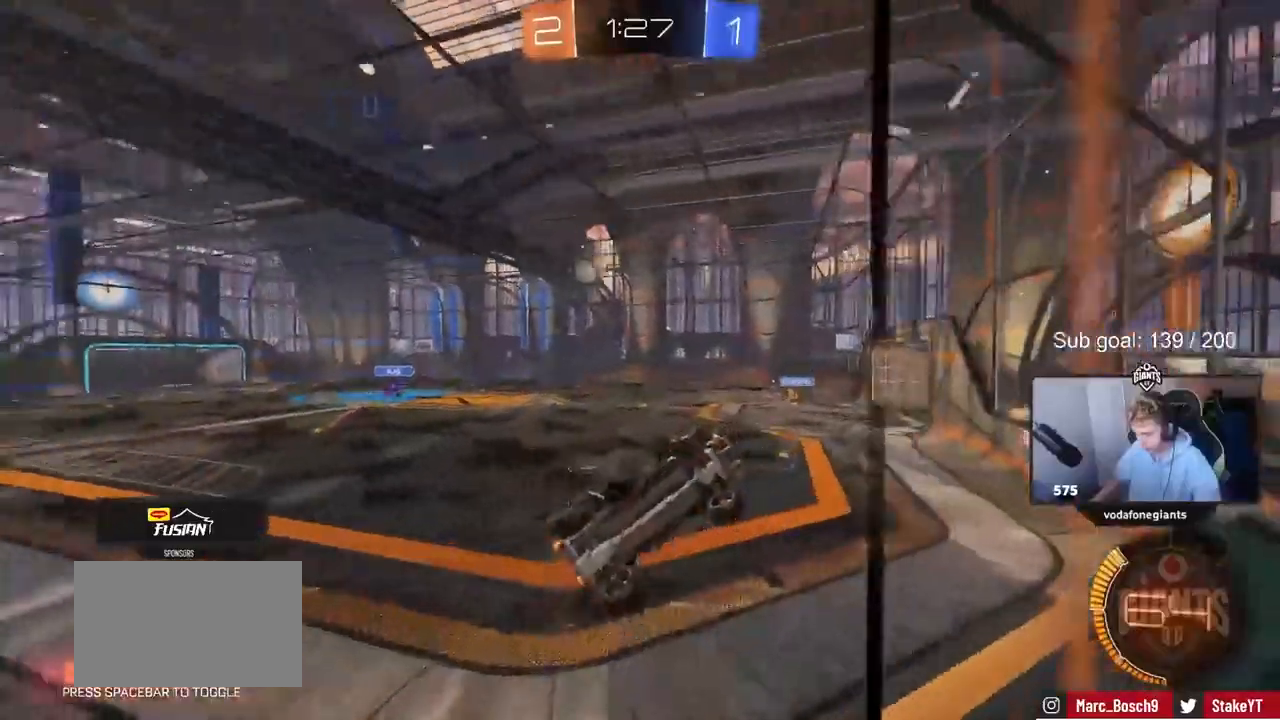
{"keys": ["w"], "events": [[117, "a", "up"]]}
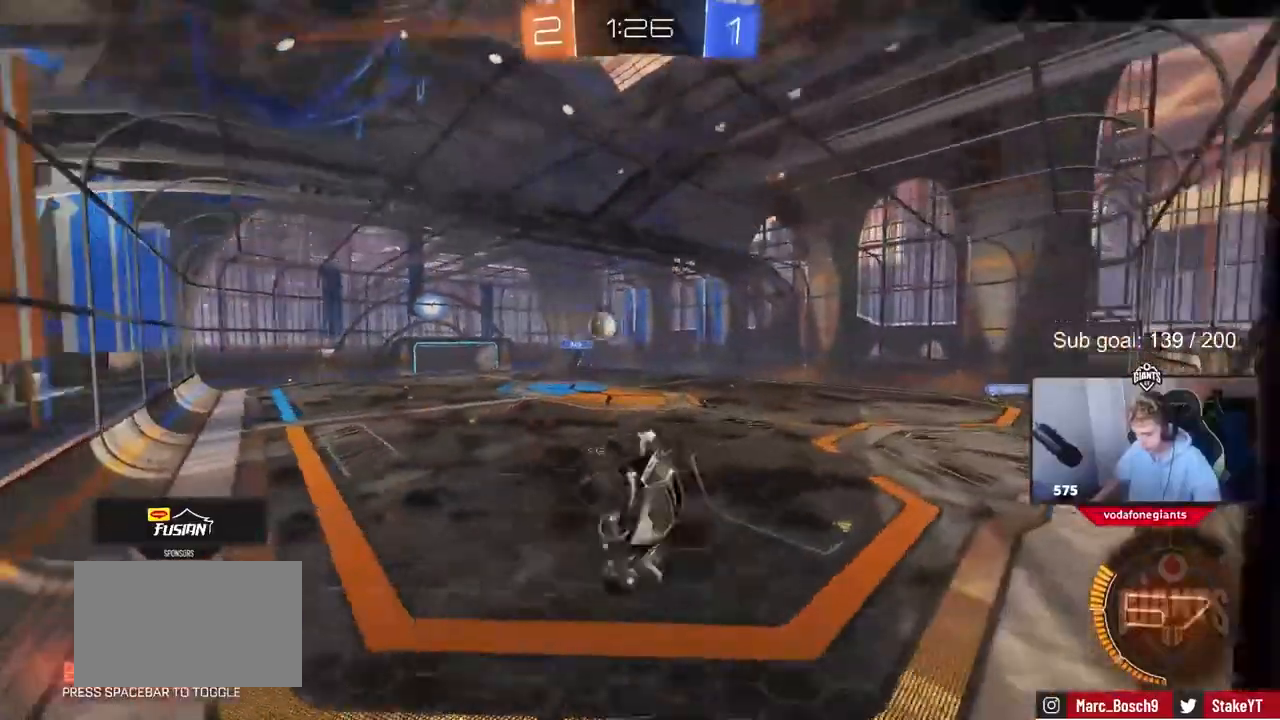
{"keys": ["w"], "events": [[317, "a", "down"], [417, "a", "up"]]}
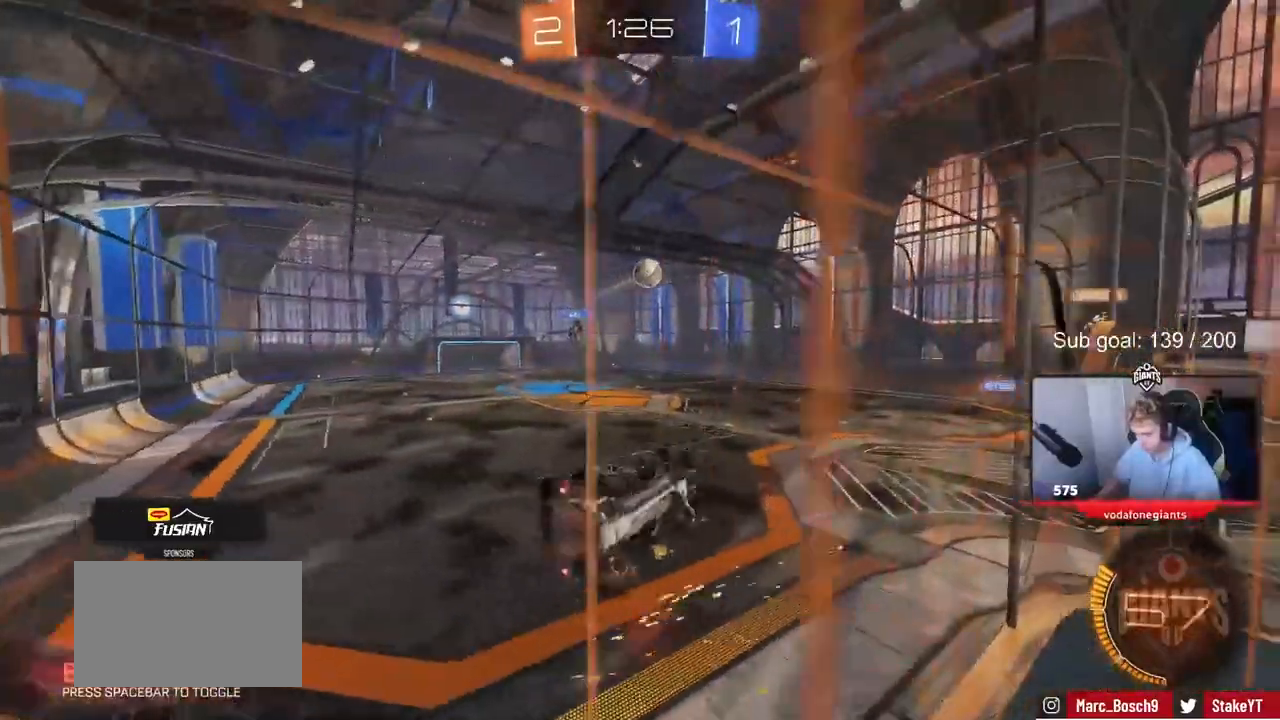
{"keys": ["d", "s"], "events": [[17, "a", "down"], [250, "a", "up"], [250, "d", "down"], [250, "w", "up"], [283, "s", "down"], [283, "shift", "down"], [483, "shift", "up"]]}
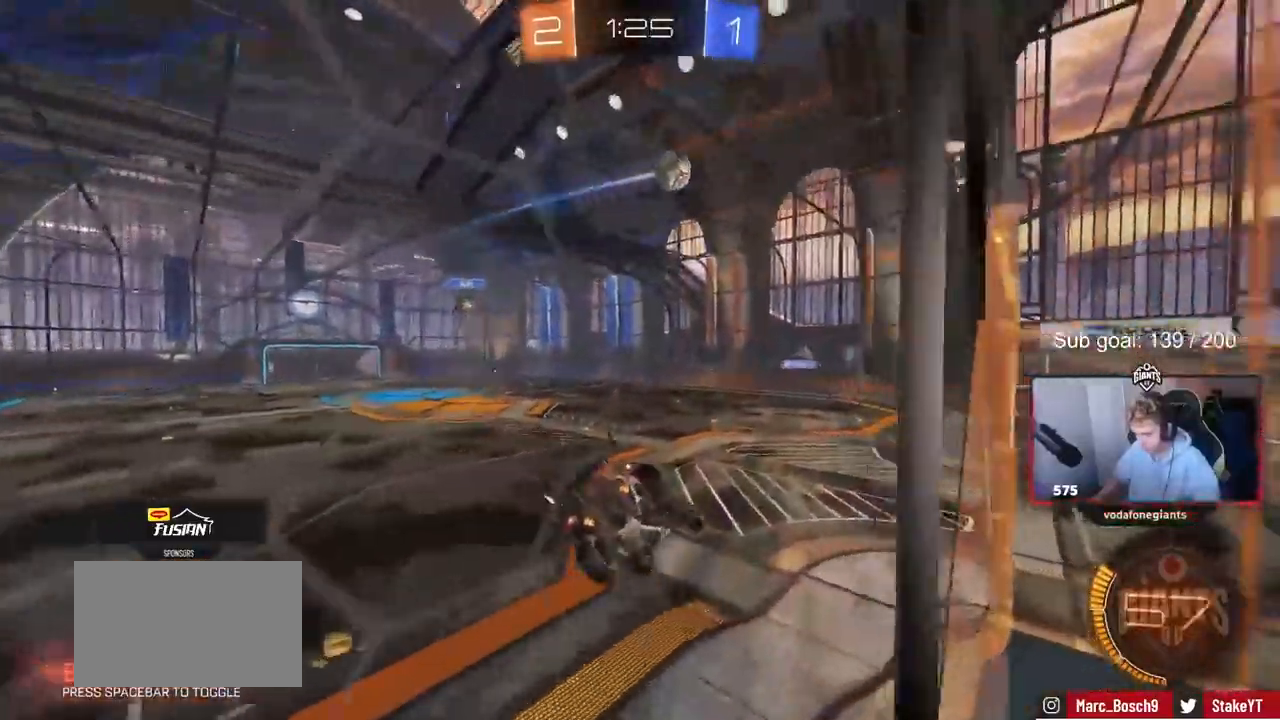
{"keys": ["tab", "w"], "events": [[117, "s", "up"], [117, "tab", "down"], [167, "d", "up"], [367, "w", "down"]]}
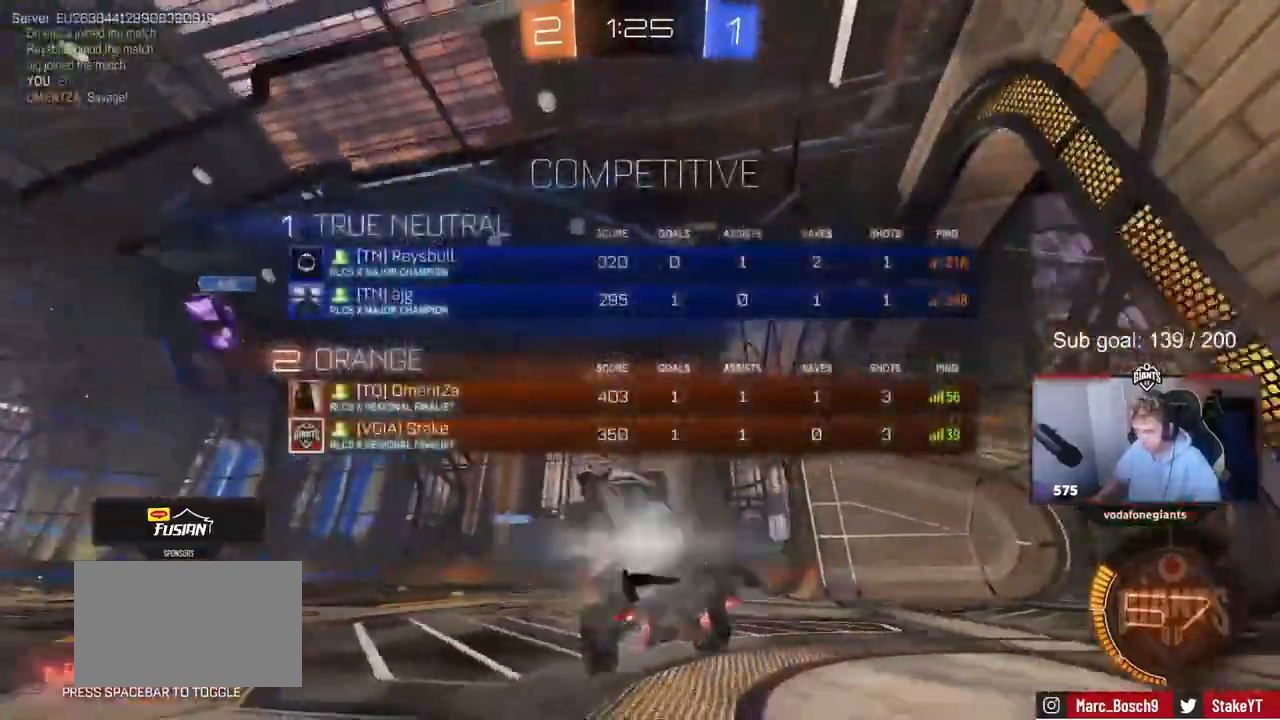
{"keys": ["w"], "events": [[133, "tab", "up"], [367, "a", "down"], [467, "a", "up"]]}
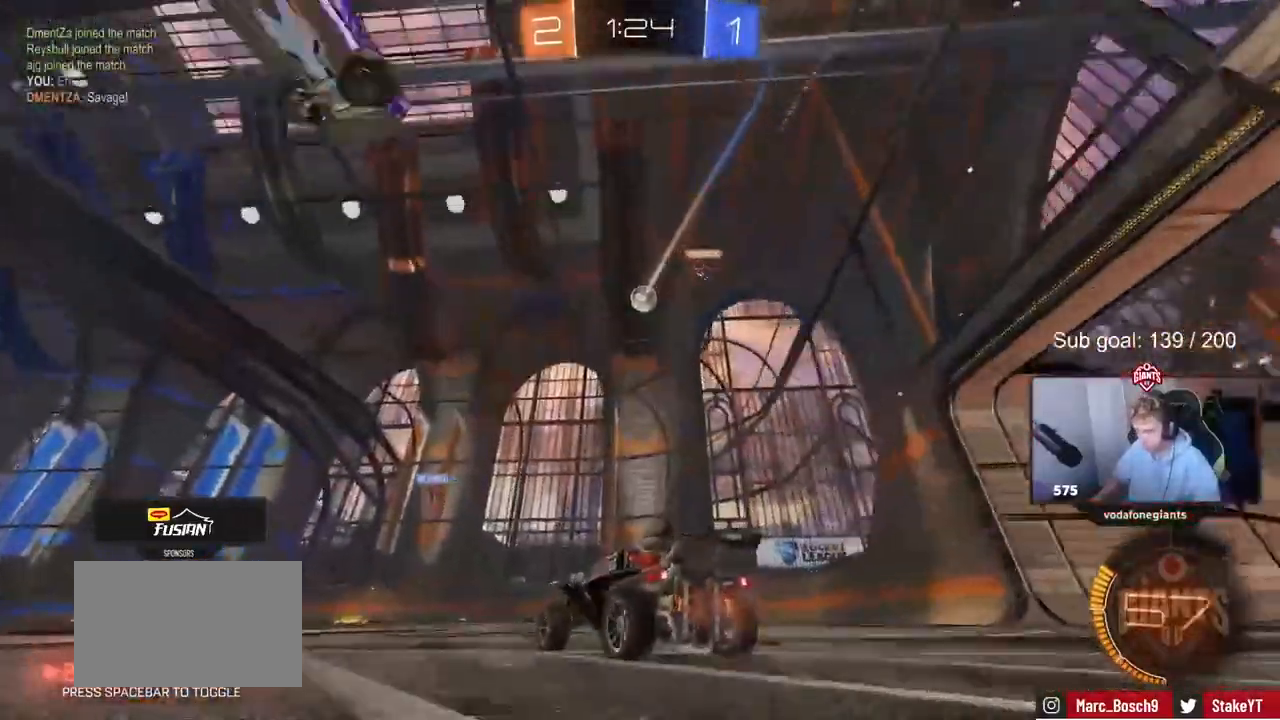
{"keys": ["w"], "events": [[17, "d", "down"], [67, "w", "up"], [150, "shift", "down"], [200, "w", "down"], [233, "shift", "up"], [283, "a", "down"], [283, "d", "up"], [333, "a", "up"]]}
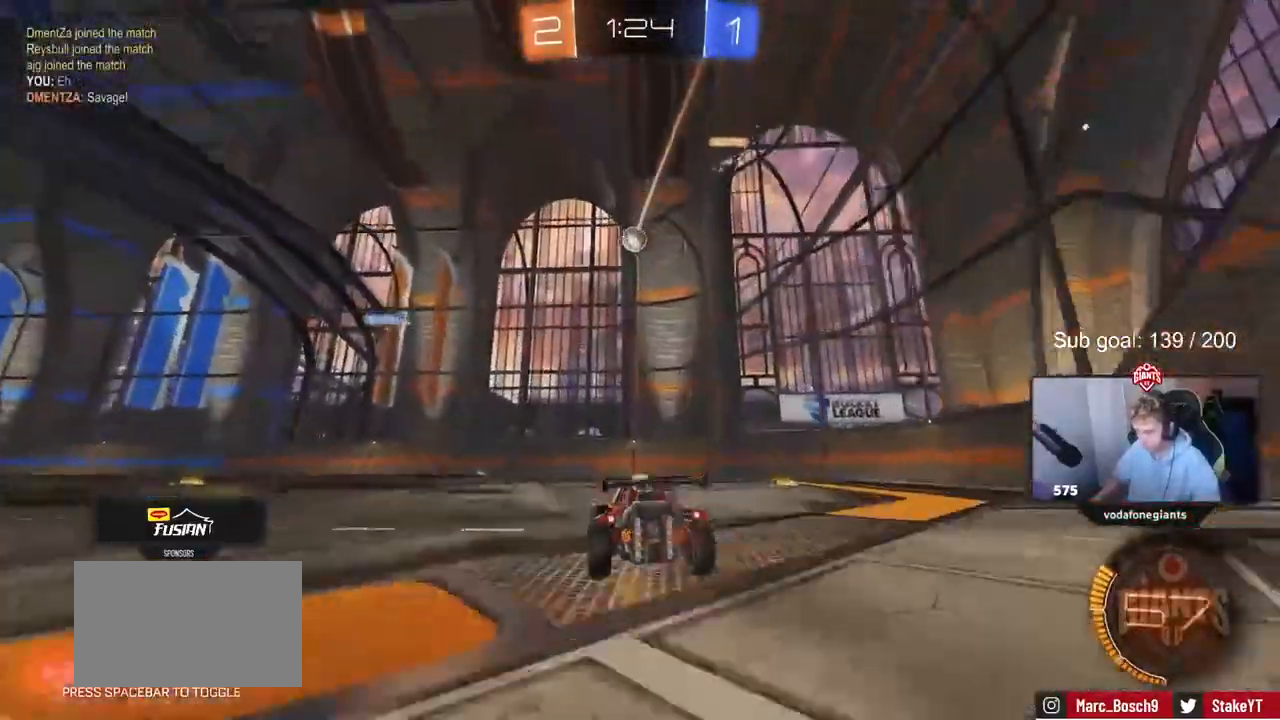
{"keys": [], "events": [[117, "w", "up"], [217, "a", "down"], [217, "s", "down"], [350, "s", "up"], [500, "a", "up"]]}
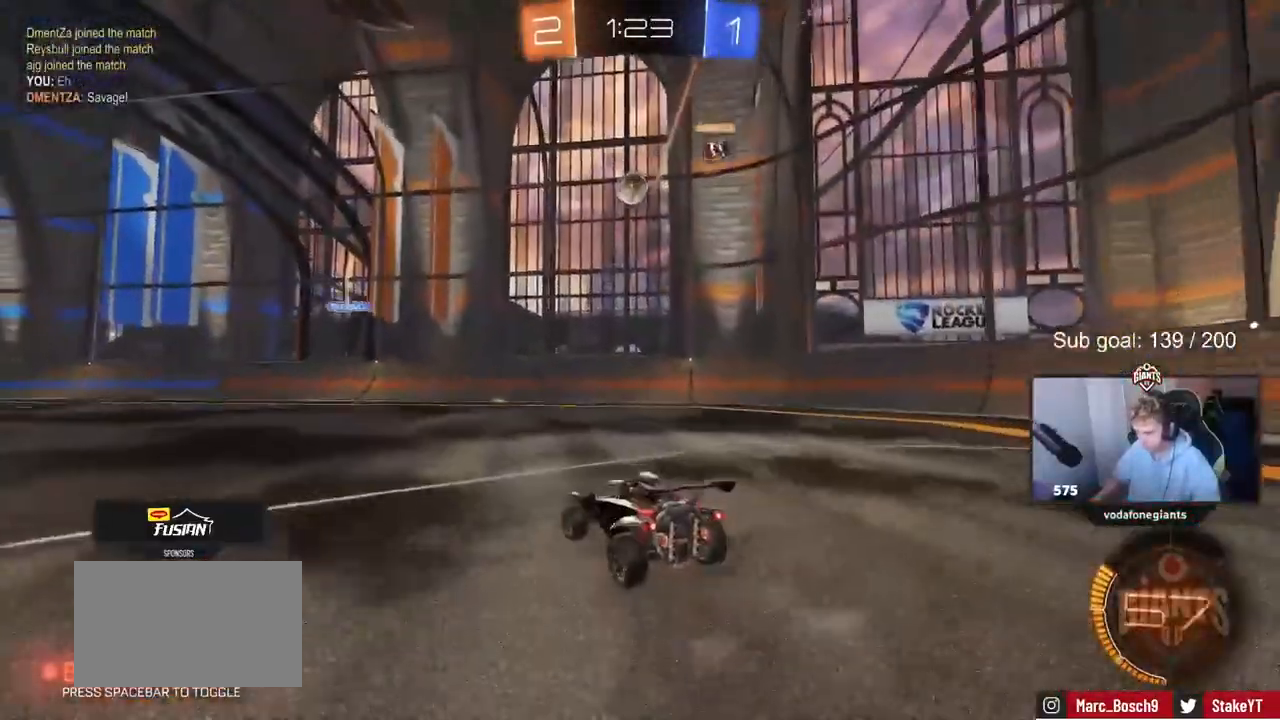
{"keys": ["w"], "events": [[500, "w", "down"]]}
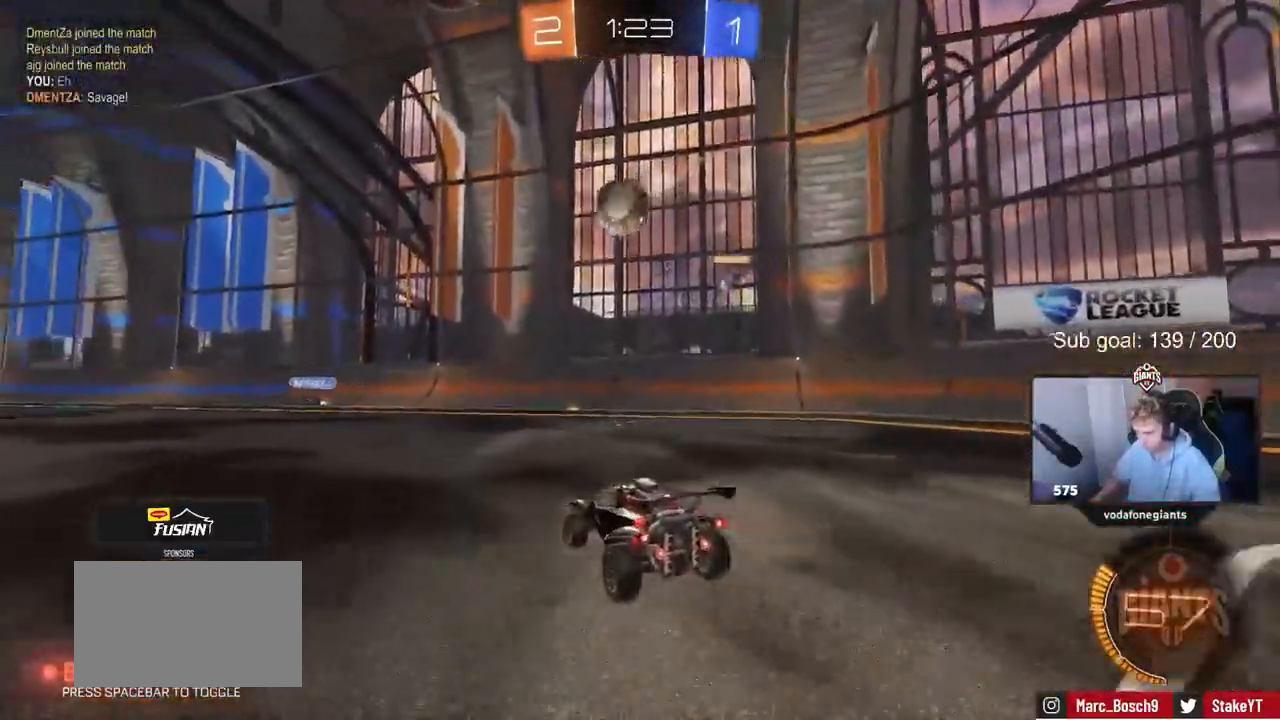
{"keys": ["a", "s", "shift", "w"], "events": [[100, "a", "down"], [250, "a", "up"], [283, "w", "up"], [333, "a", "down"], [333, "shift", "down"], [383, "w", "down"], [483, "s", "down"]]}
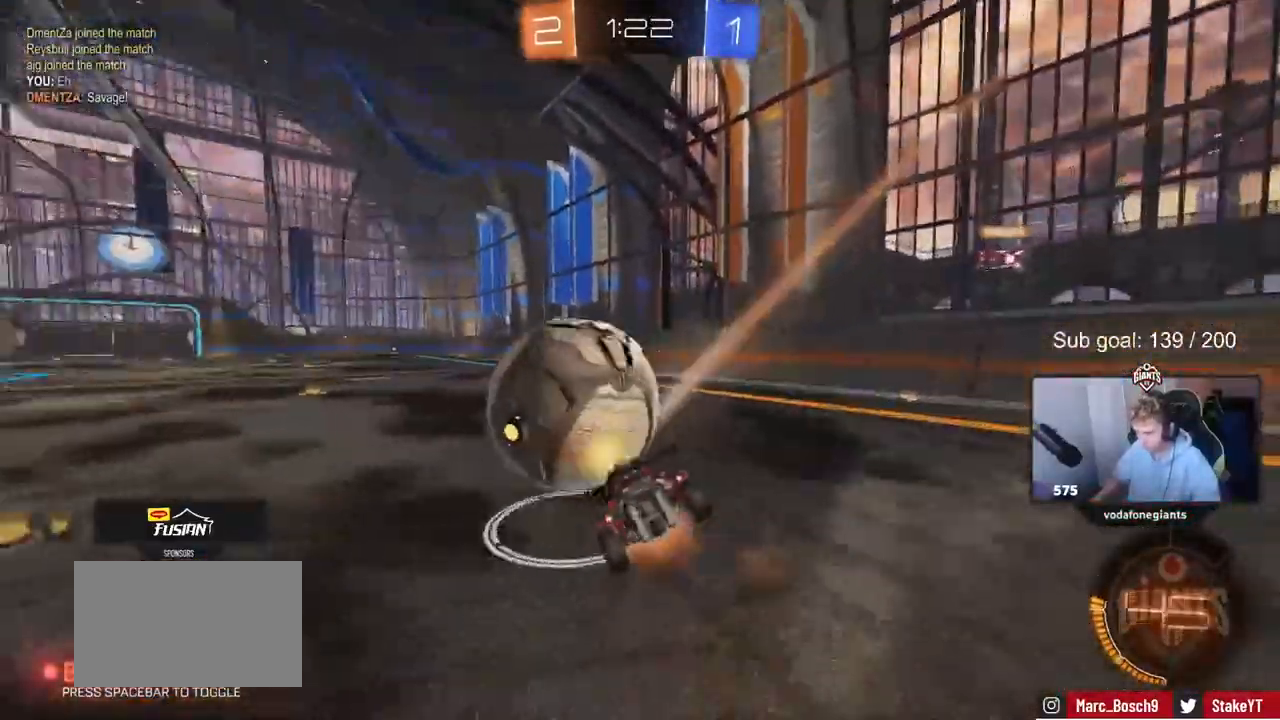
{"keys": ["a", "s", "shift"], "events": [[33, "w", "up"], [350, "s", "up"], [500, "s", "down"]]}
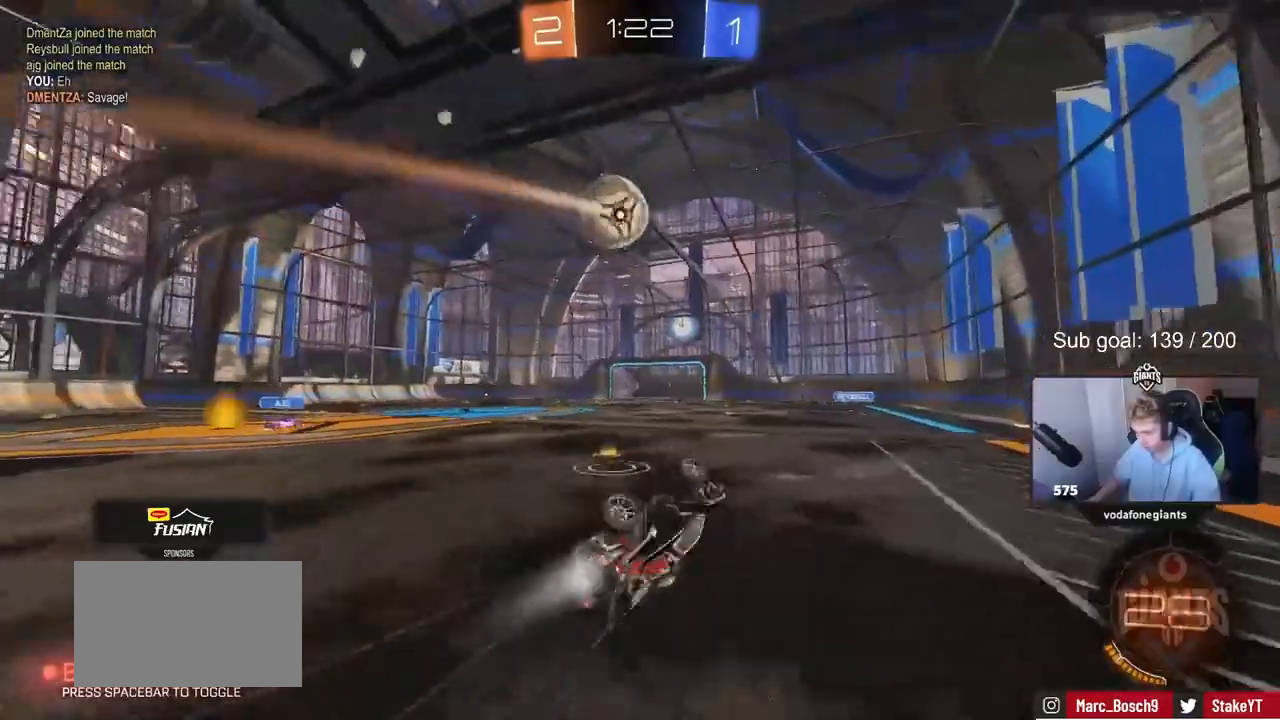
{"keys": ["space", "w"], "events": [[183, "d", "down"], [183, "s", "up"], [233, "a", "up"], [233, "shift", "up"], [367, "d", "up"], [417, "space", "down"], [500, "w", "down"]]}
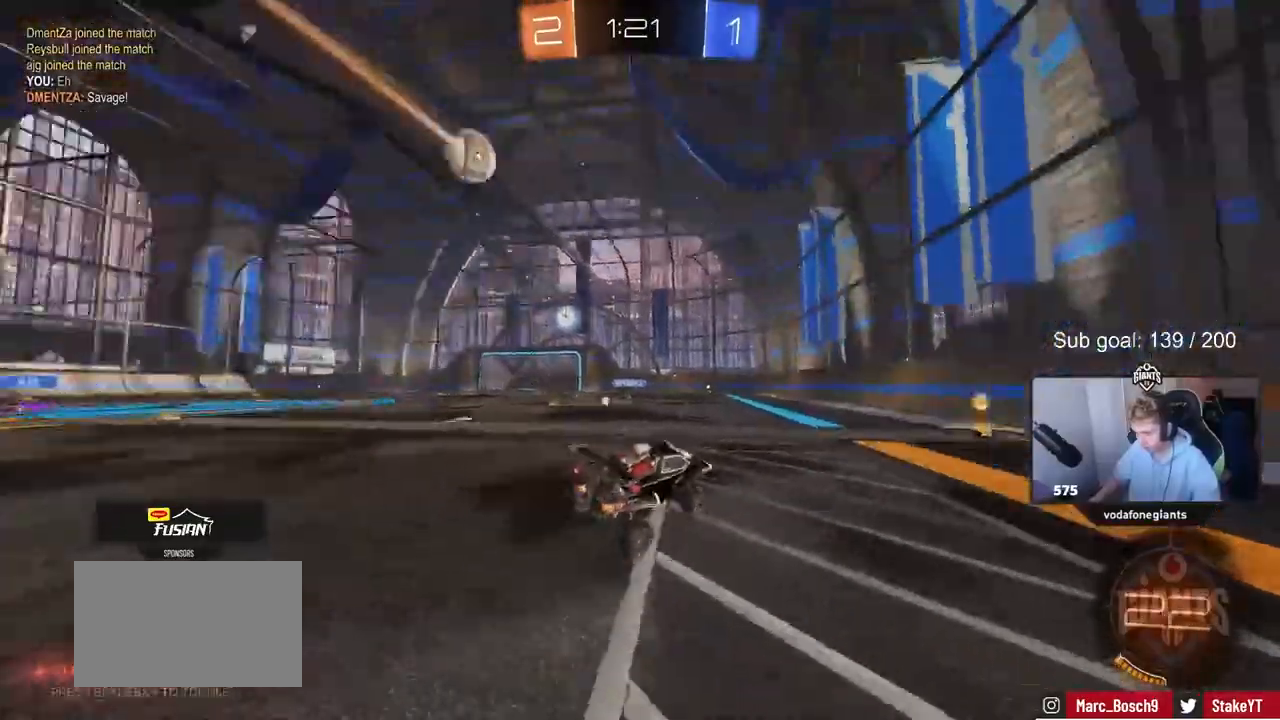
{"keys": ["a", "space", "w"], "events": [[50, "d", "down"], [100, "space", "up"], [200, "d", "up"], [250, "a", "down"], [383, "a", "up"], [433, "space", "down"], [467, "a", "down"]]}